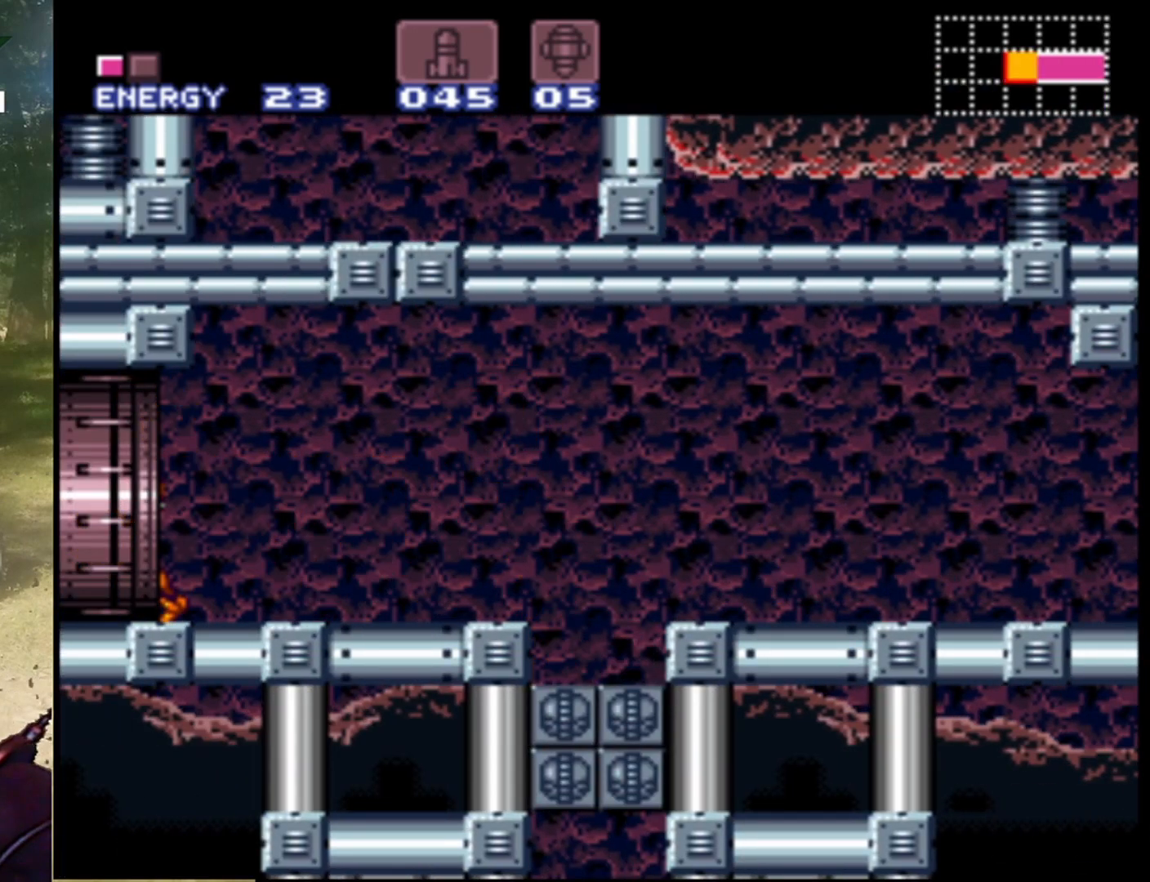
Gameplay with a controller (Nintendo layout); each line is a JSON object with the inputs held at the frame after it. "events" lists button and stick changes between this image and that frame as [ms after this image, input, new state], when the widget could be followed in between. Not read: L1 L3 R1 R3.
{"buttons": [], "events": [[333, "DPAD_LEFT", "up"]]}
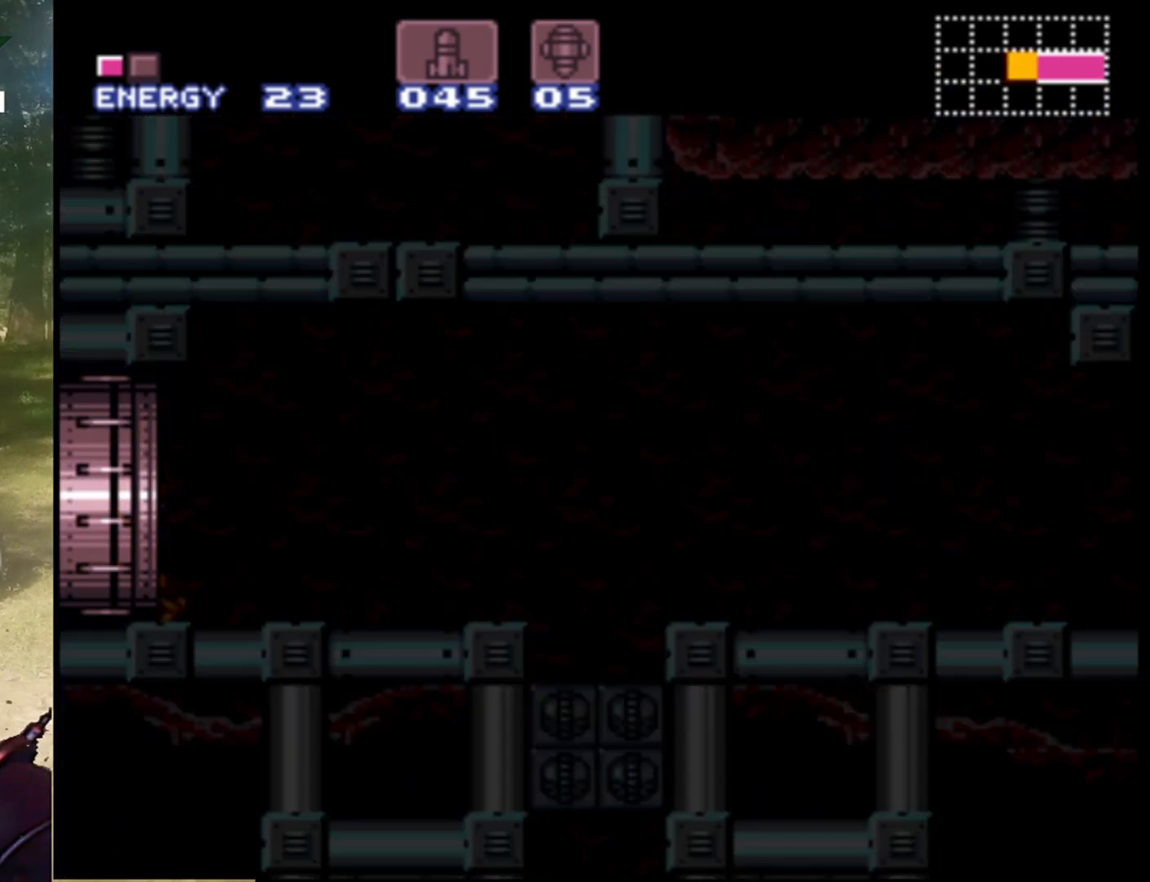
{"buttons": [], "events": []}
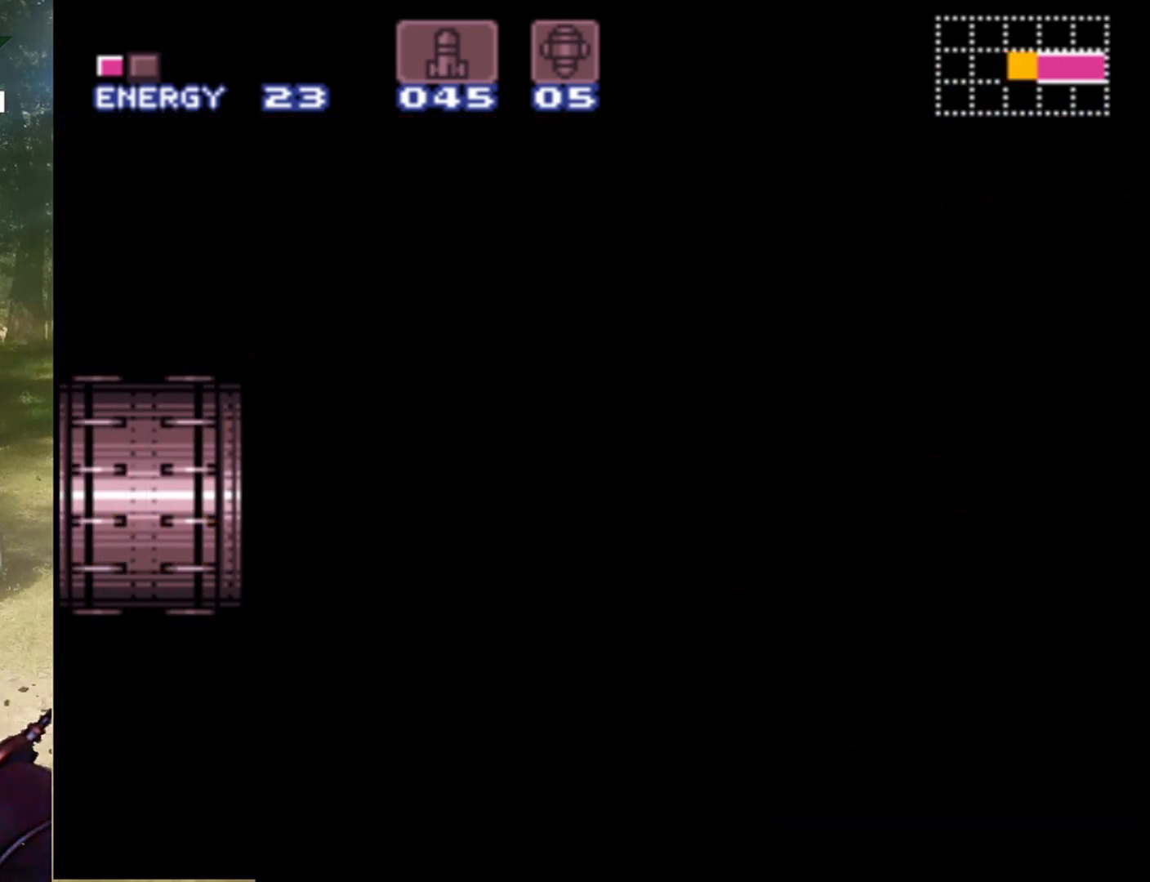
{"buttons": [], "events": [[67, "DPAD_RIGHT", "down"], [167, "DPAD_RIGHT", "up"]]}
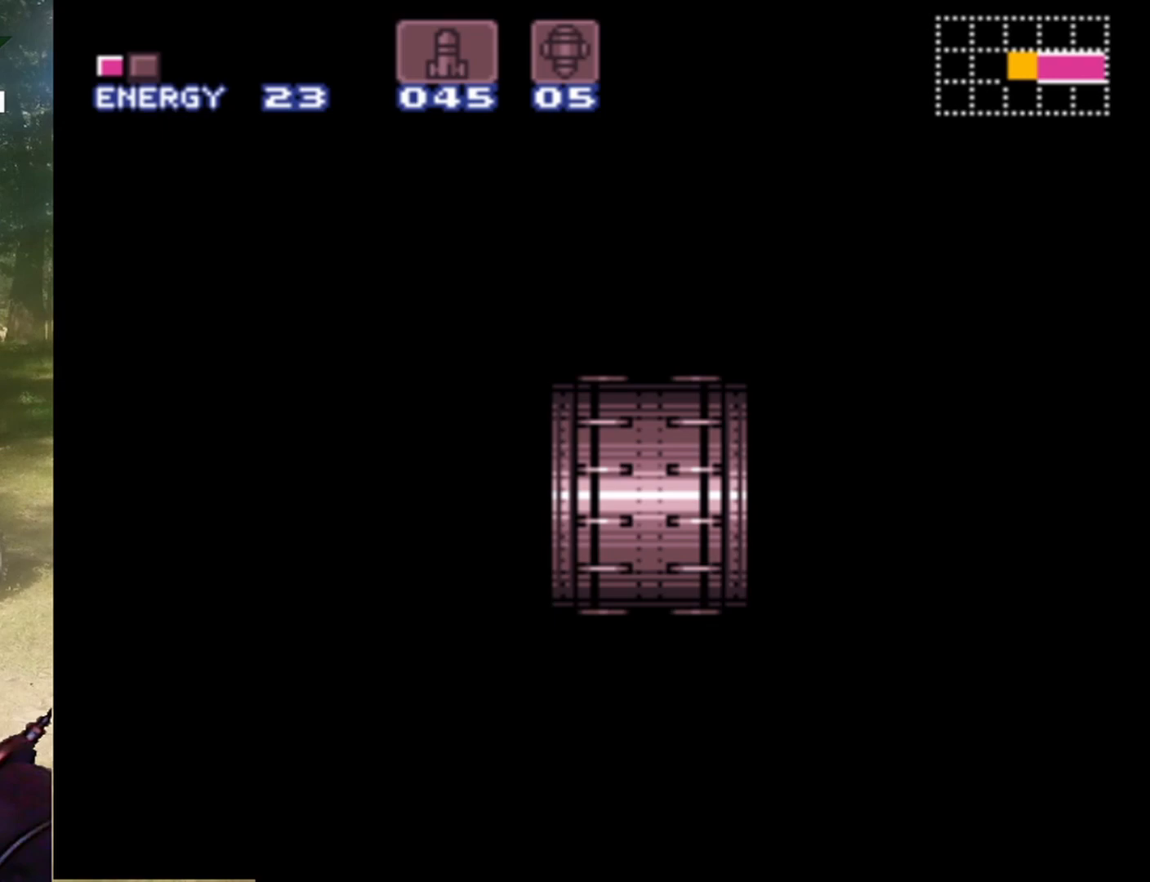
{"buttons": [], "events": []}
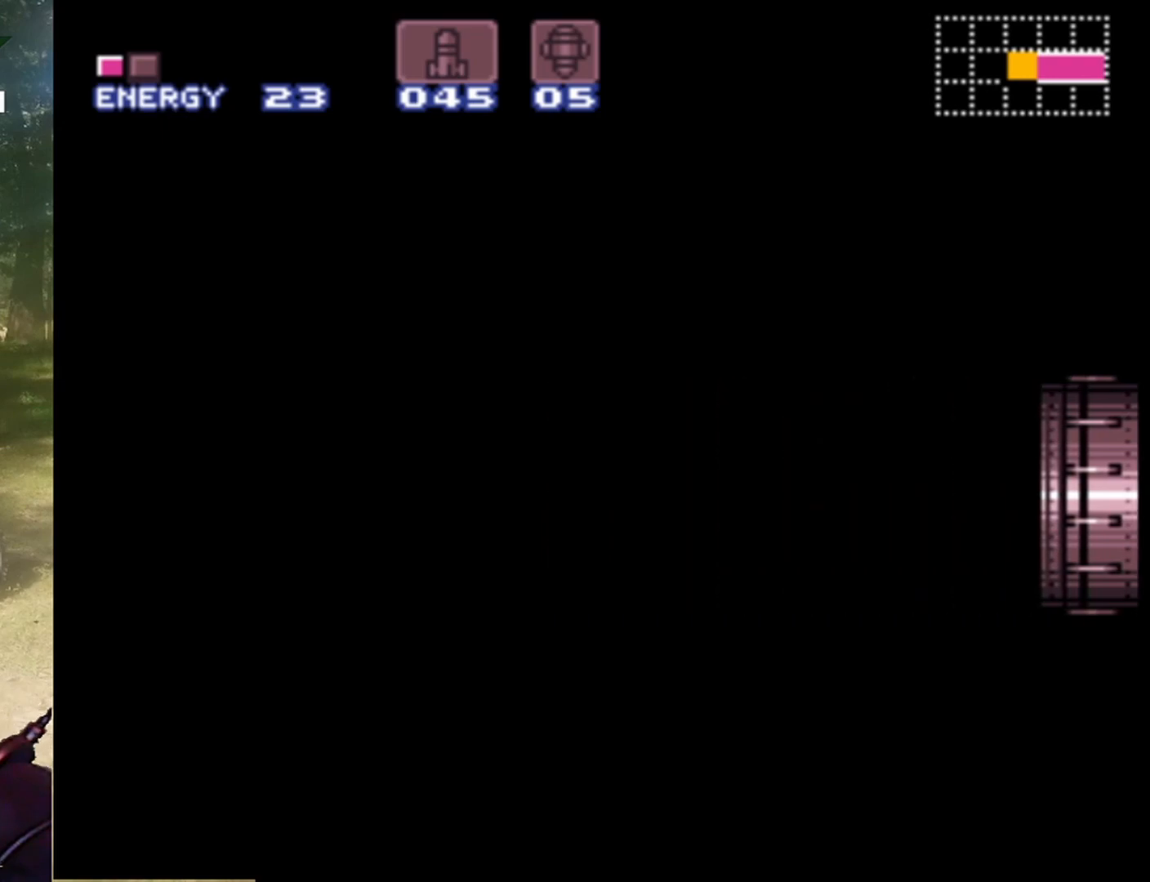
{"buttons": [], "events": []}
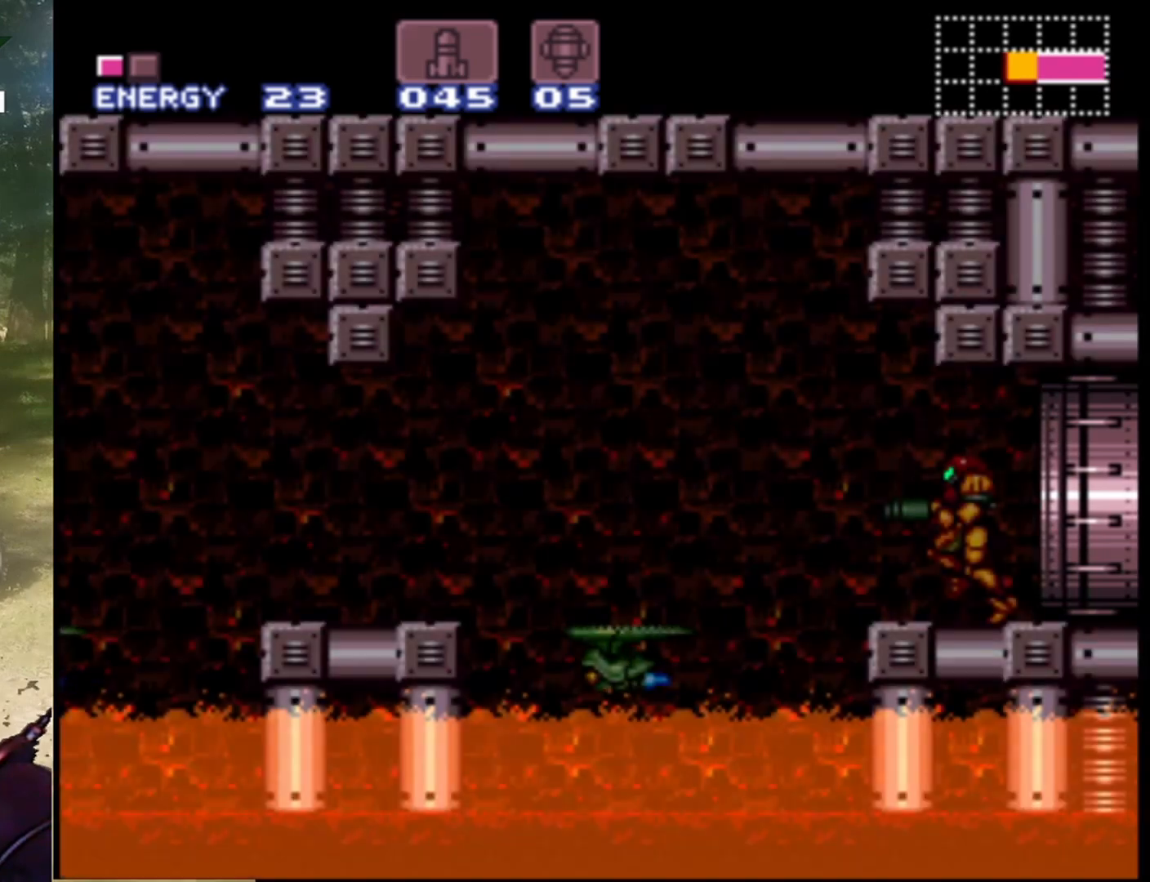
{"buttons": [], "events": []}
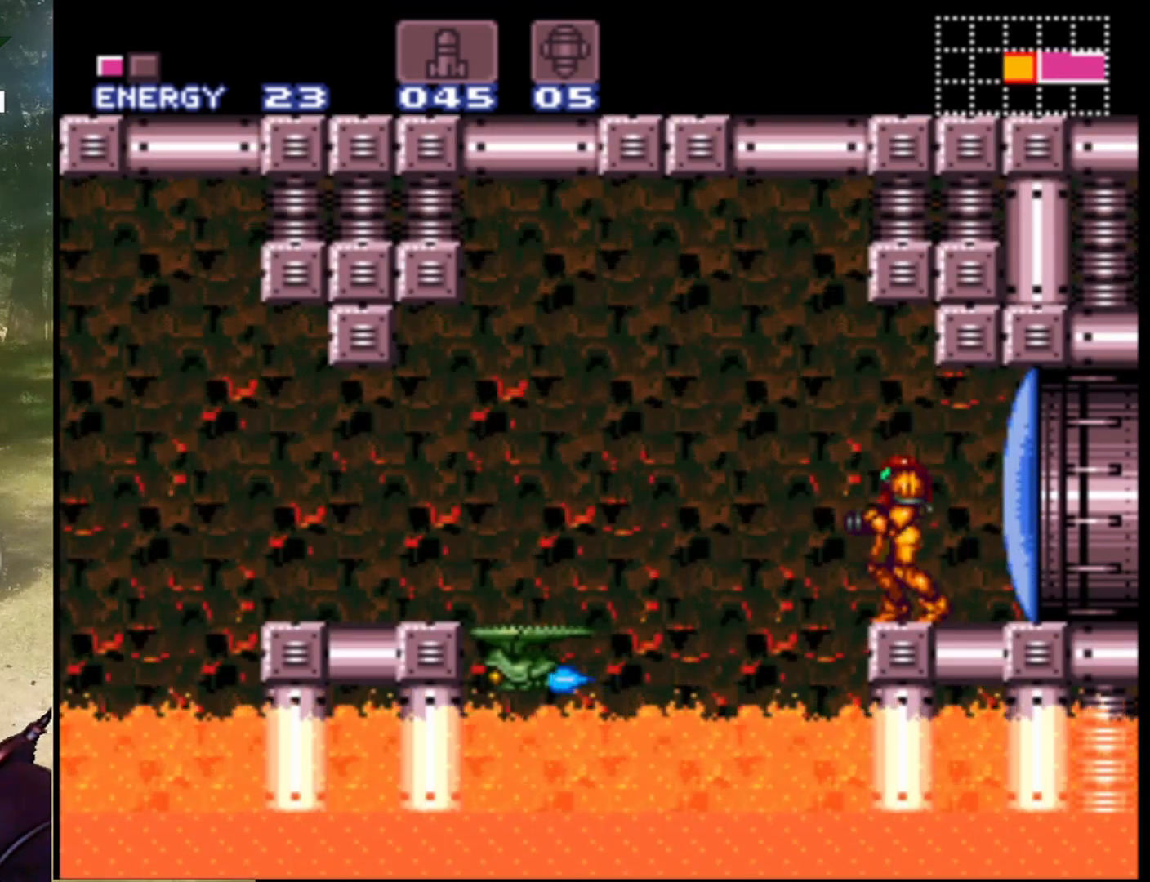
{"buttons": [], "events": []}
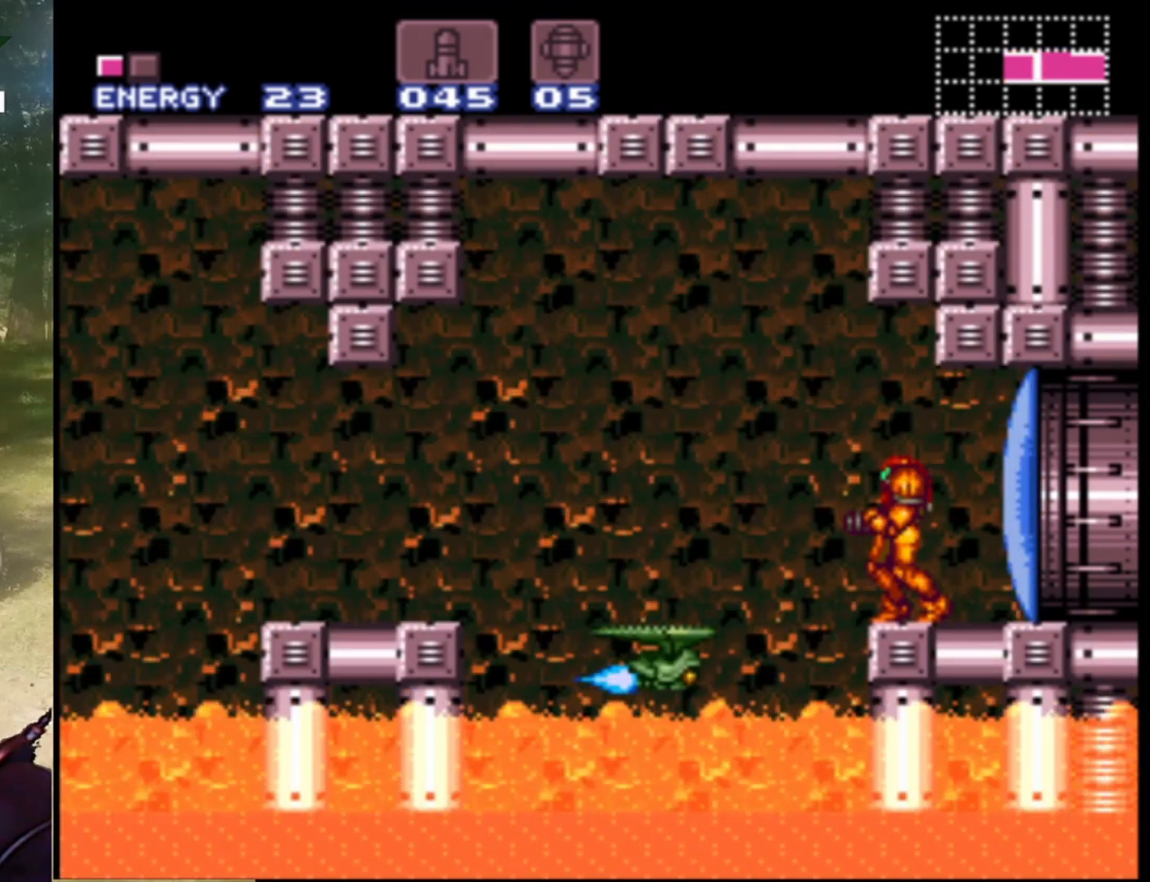
{"buttons": ["DPAD_LEFT"], "events": [[267, "DPAD_LEFT", "down"]]}
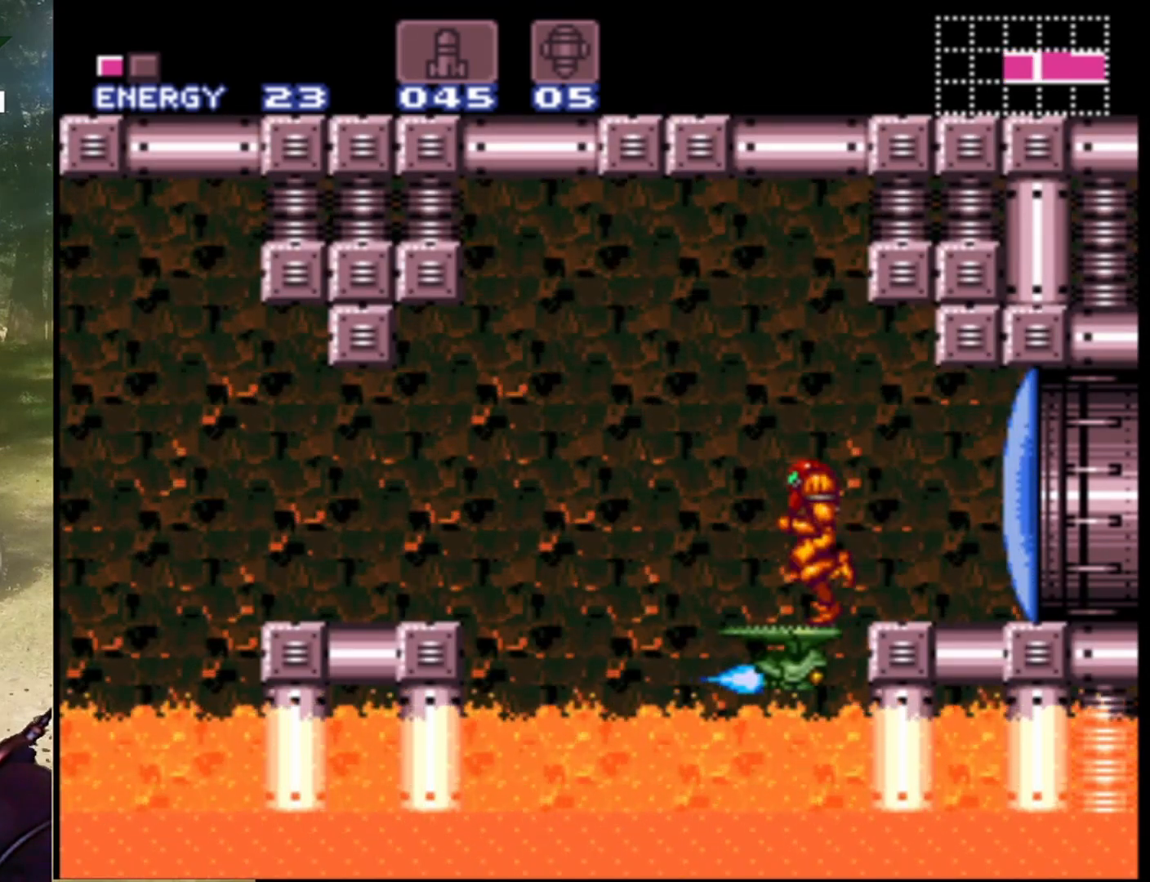
{"buttons": [], "events": [[67, "DPAD_LEFT", "up"]]}
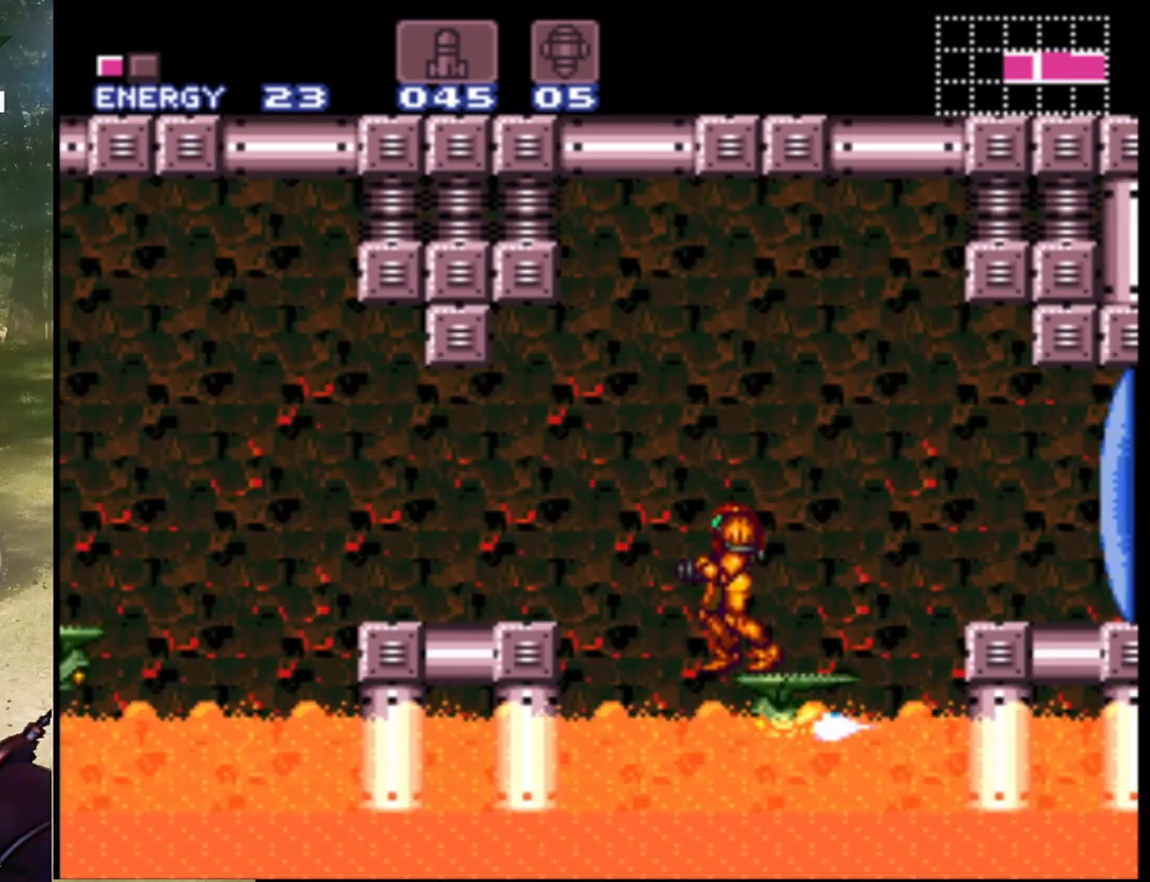
{"buttons": ["DPAD_LEFT"], "events": [[200, "DPAD_LEFT", "down"], [233, "B", "down"], [367, "B", "up"]]}
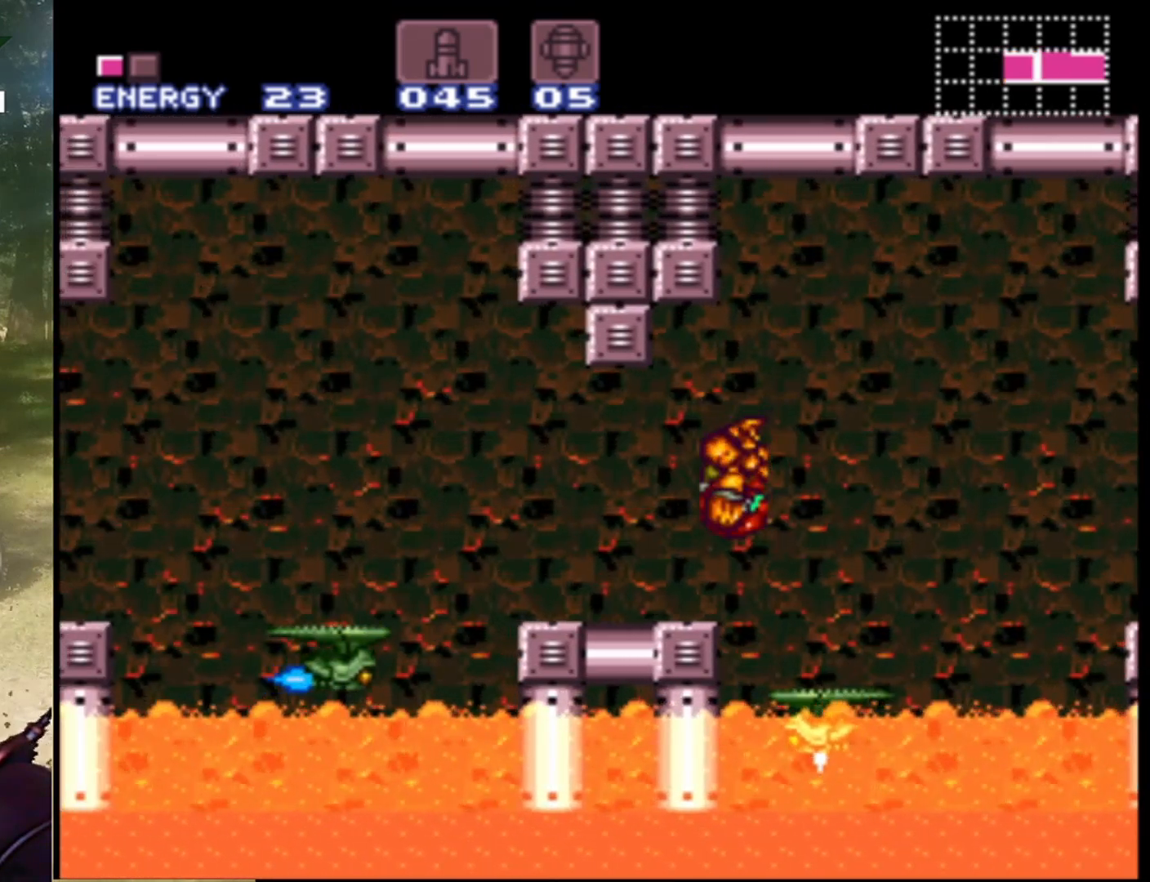
{"buttons": ["DPAD_LEFT"], "events": [[167, "DPAD_LEFT", "up"], [300, "DPAD_LEFT", "down"]]}
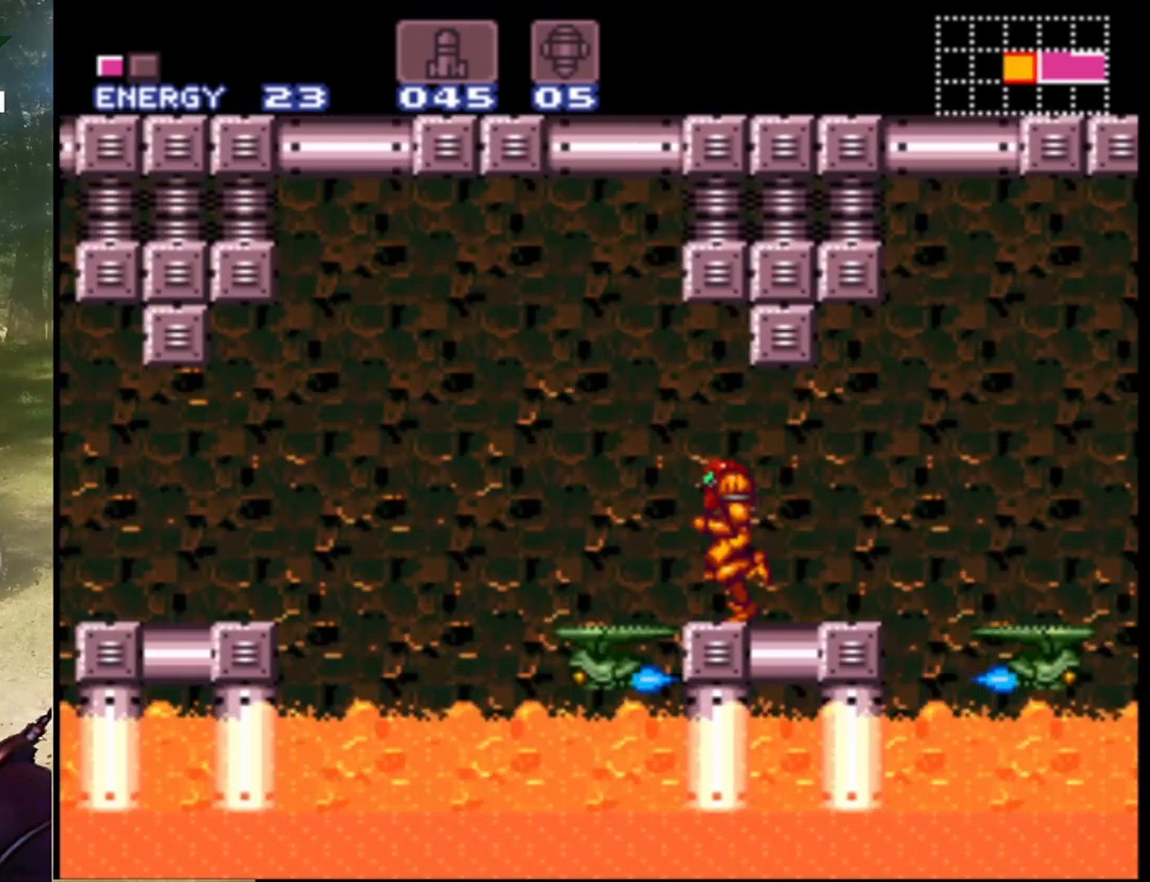
{"buttons": [], "events": [[67, "DPAD_LEFT", "up"]]}
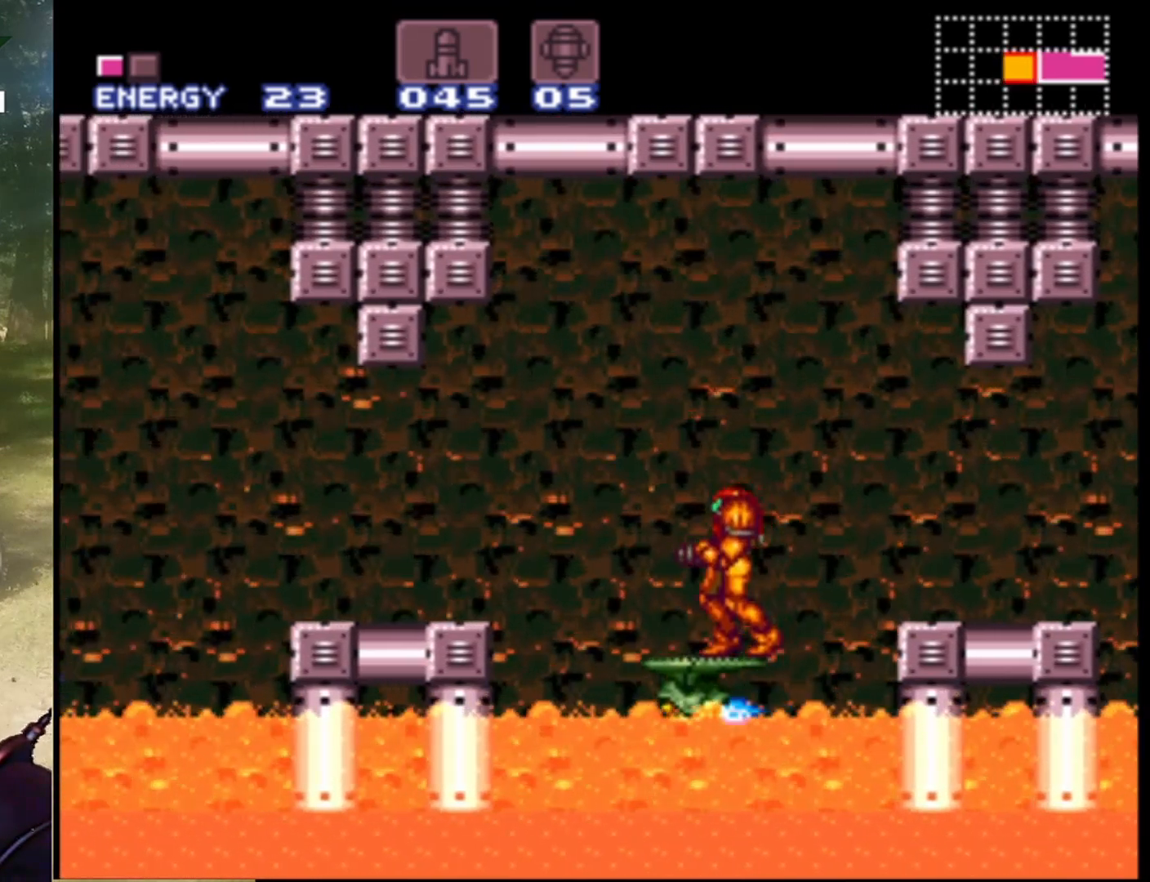
{"buttons": ["DPAD_LEFT"], "events": [[200, "DPAD_LEFT", "down"], [333, "B", "down"], [467, "B", "up"]]}
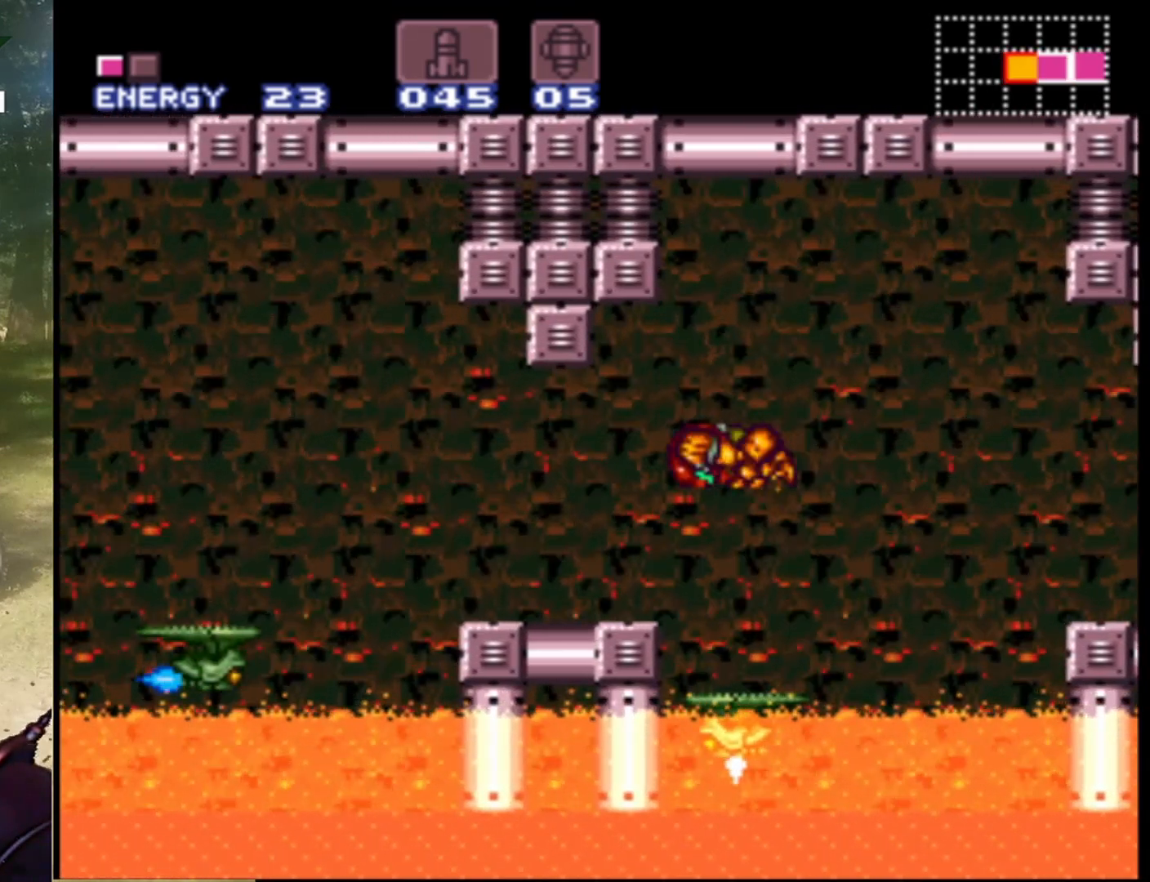
{"buttons": ["DPAD_LEFT"], "events": []}
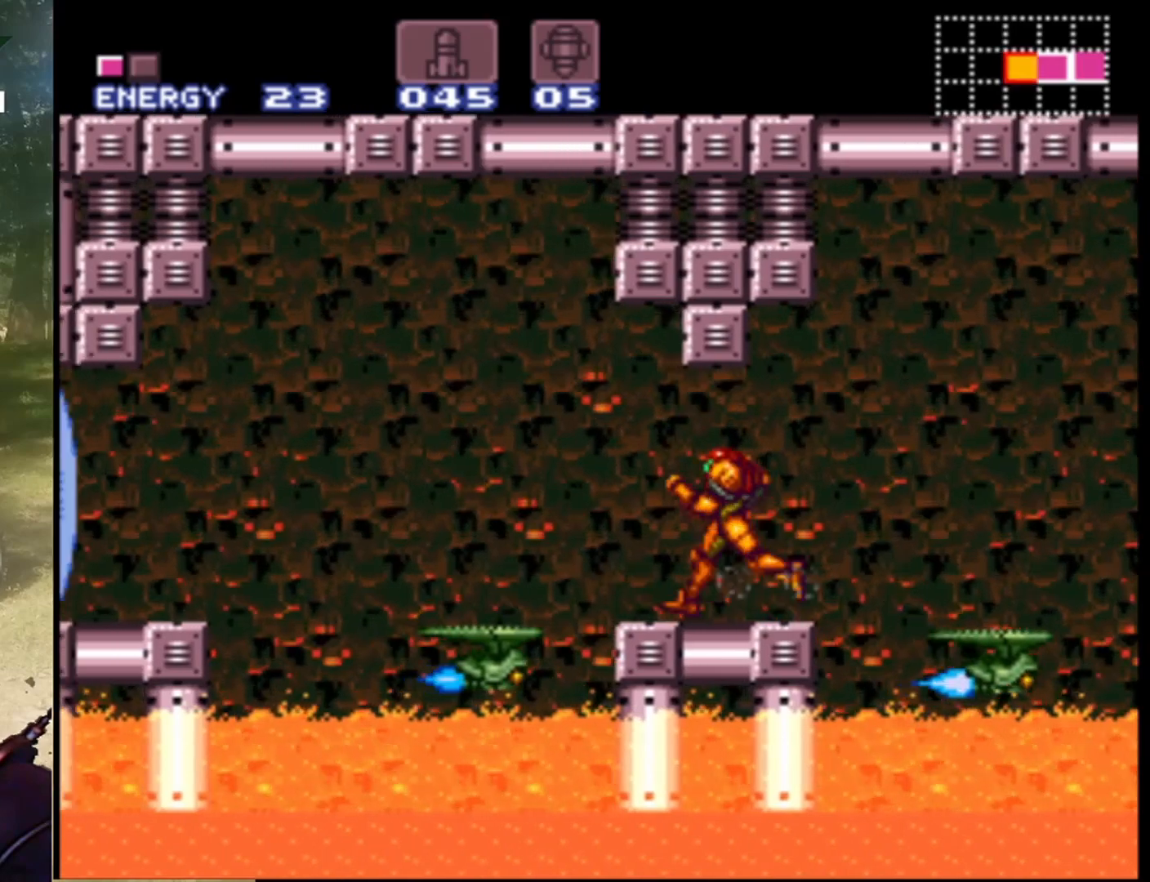
{"buttons": [], "events": [[267, "DPAD_LEFT", "up"]]}
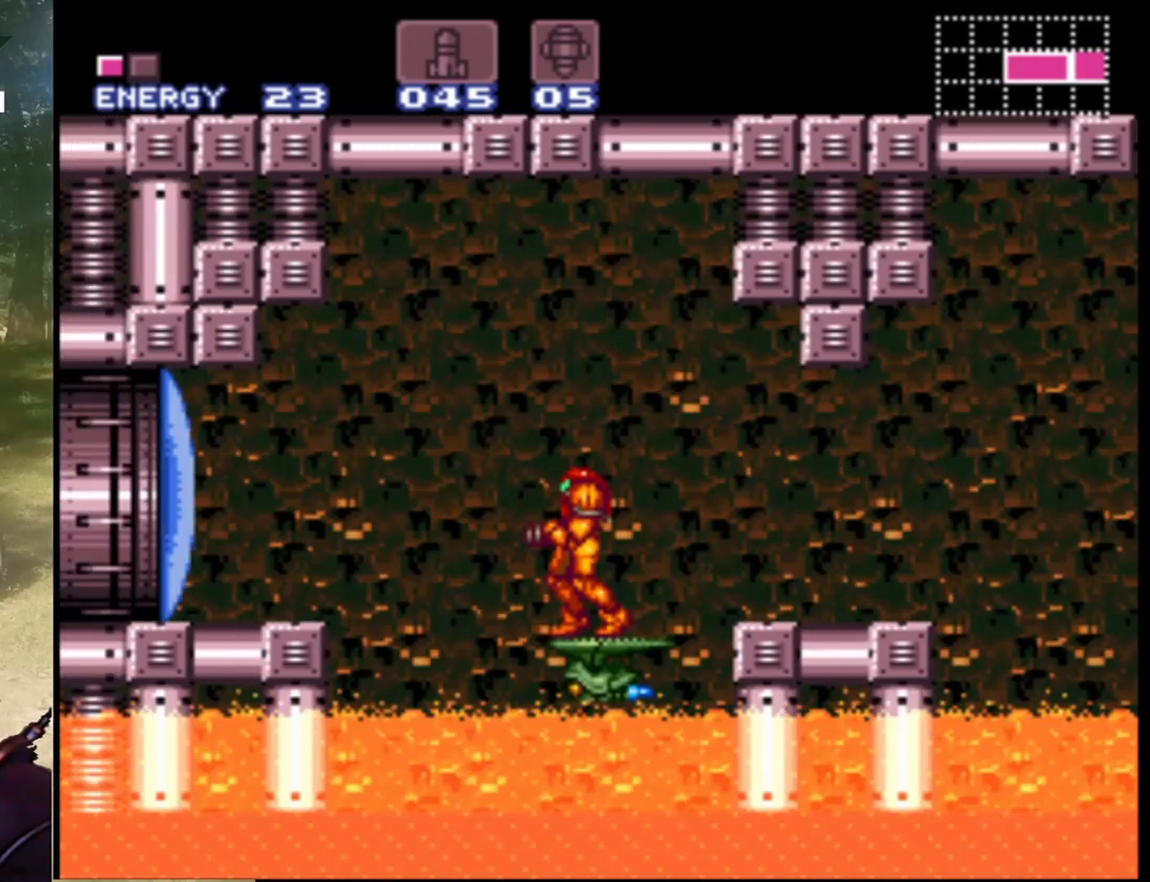
{"buttons": ["B", "DPAD_LEFT"], "events": [[433, "DPAD_LEFT", "down"], [500, "B", "down"]]}
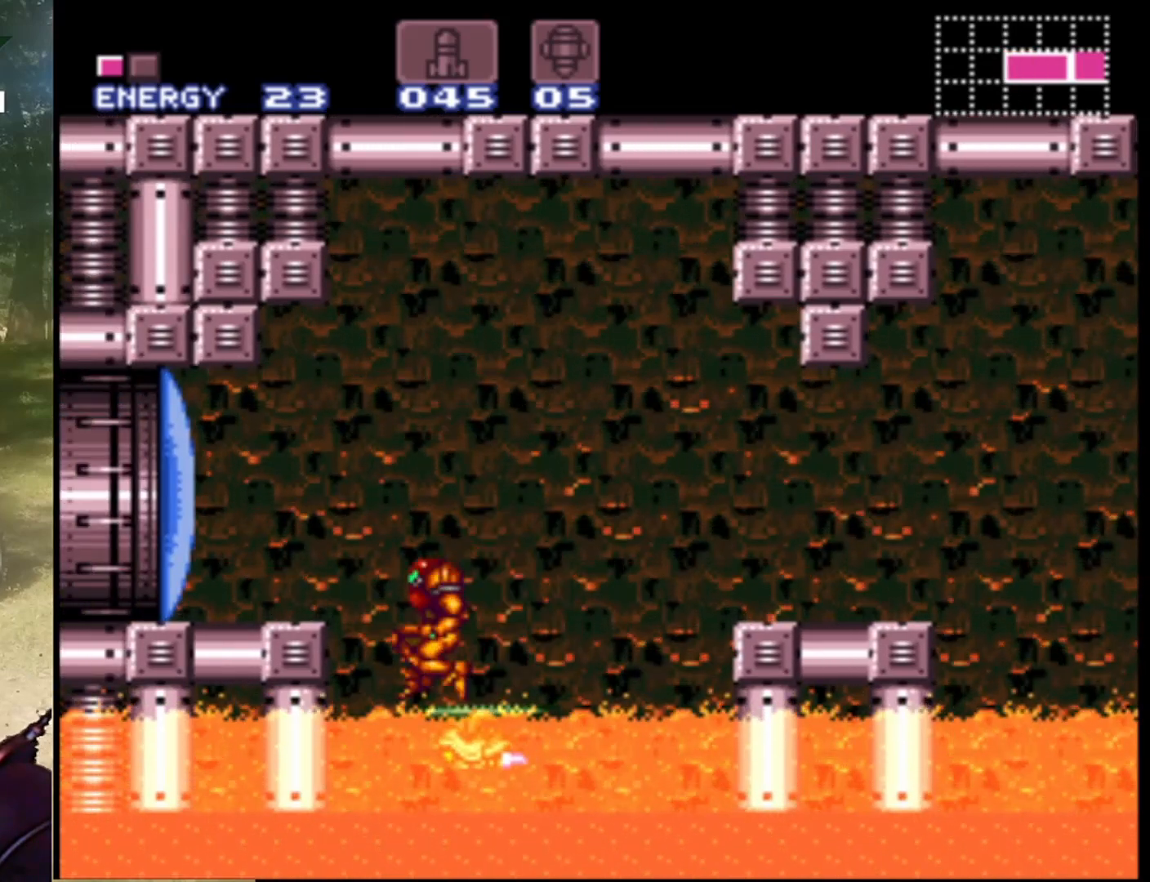
{"buttons": ["Y", "DPAD_LEFT"], "events": [[133, "B", "up"], [300, "Y", "down"], [433, "Y", "up"], [500, "Y", "down"]]}
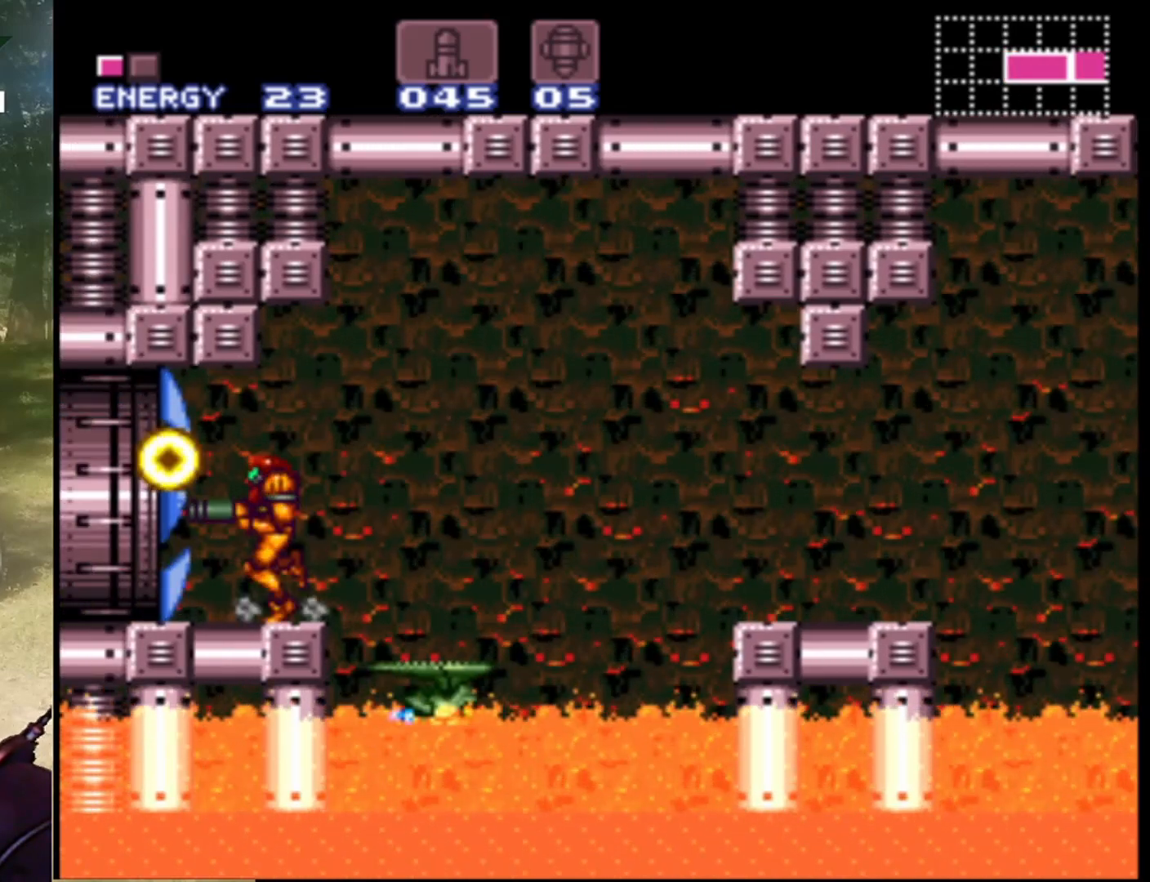
{"buttons": ["DPAD_LEFT"], "events": [[133, "Y", "up"]]}
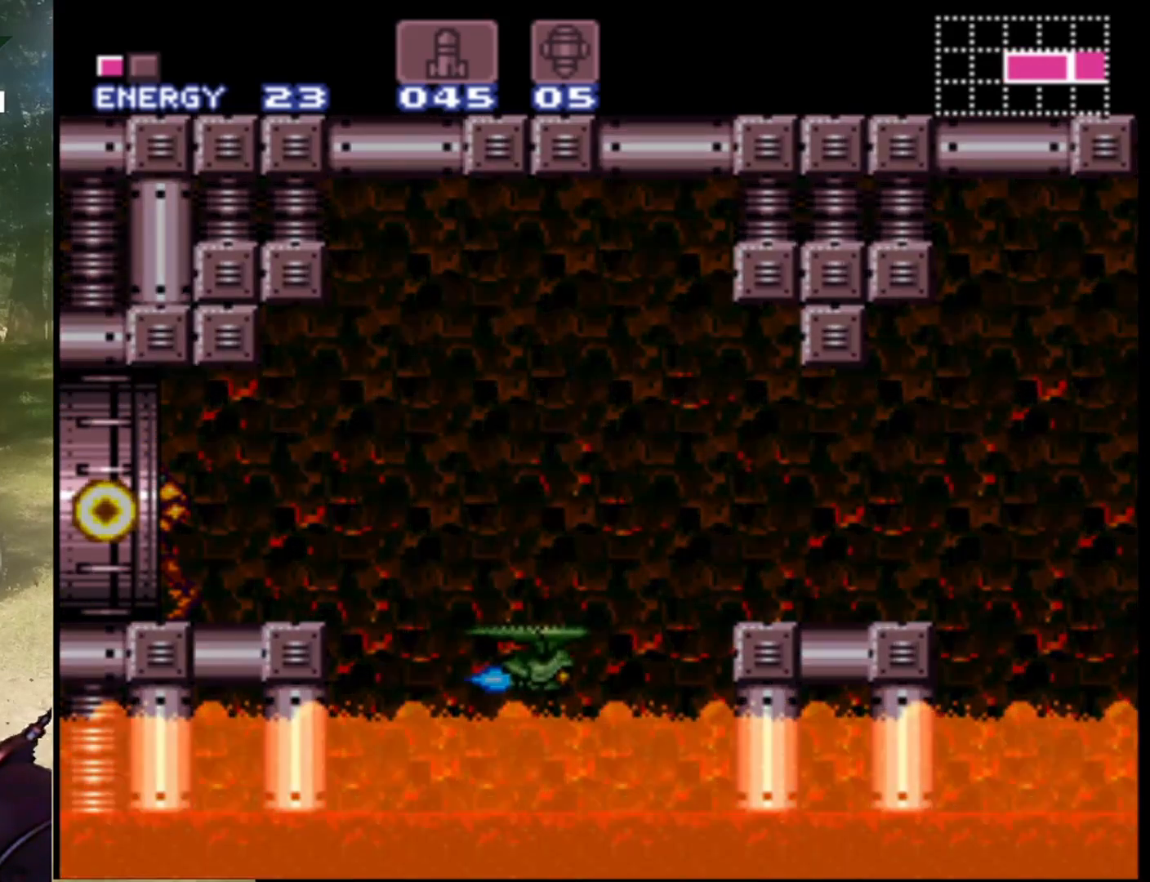
{"buttons": [], "events": [[100, "DPAD_LEFT", "up"]]}
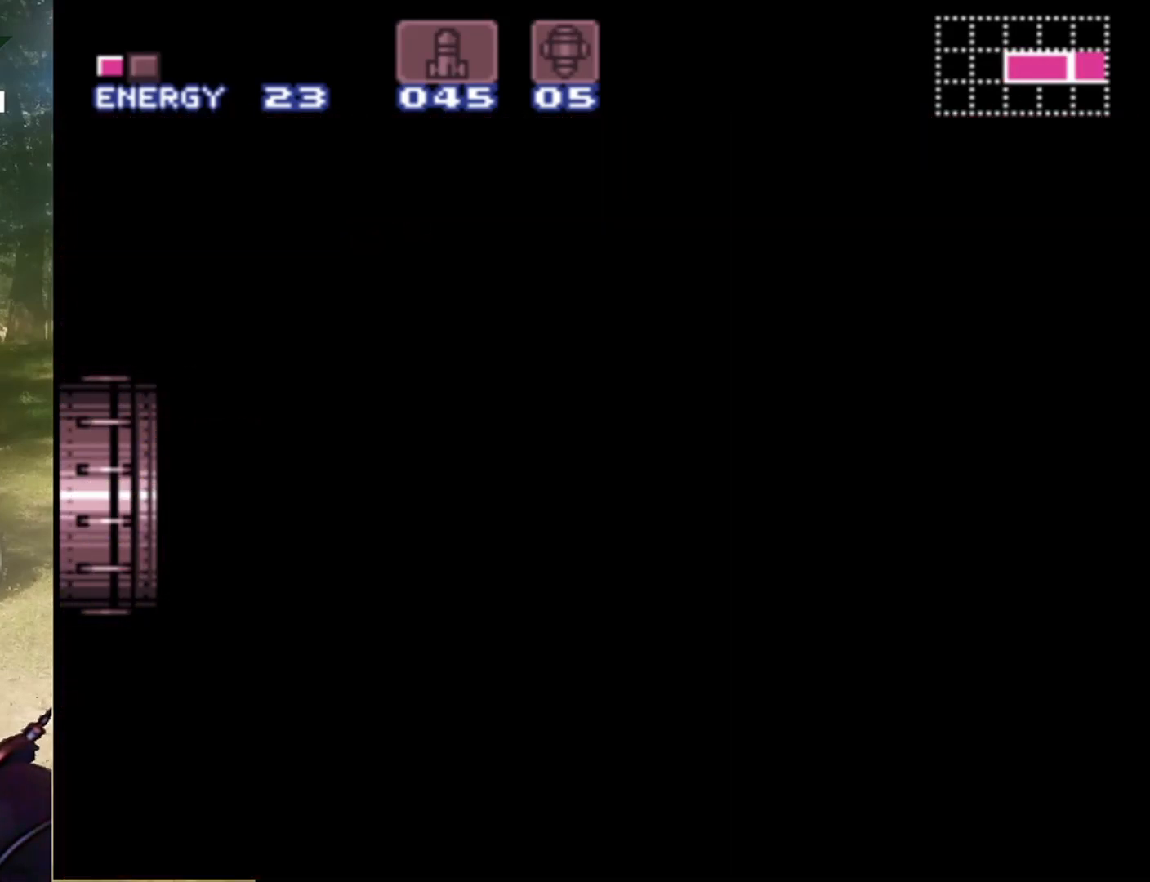
{"buttons": [], "events": []}
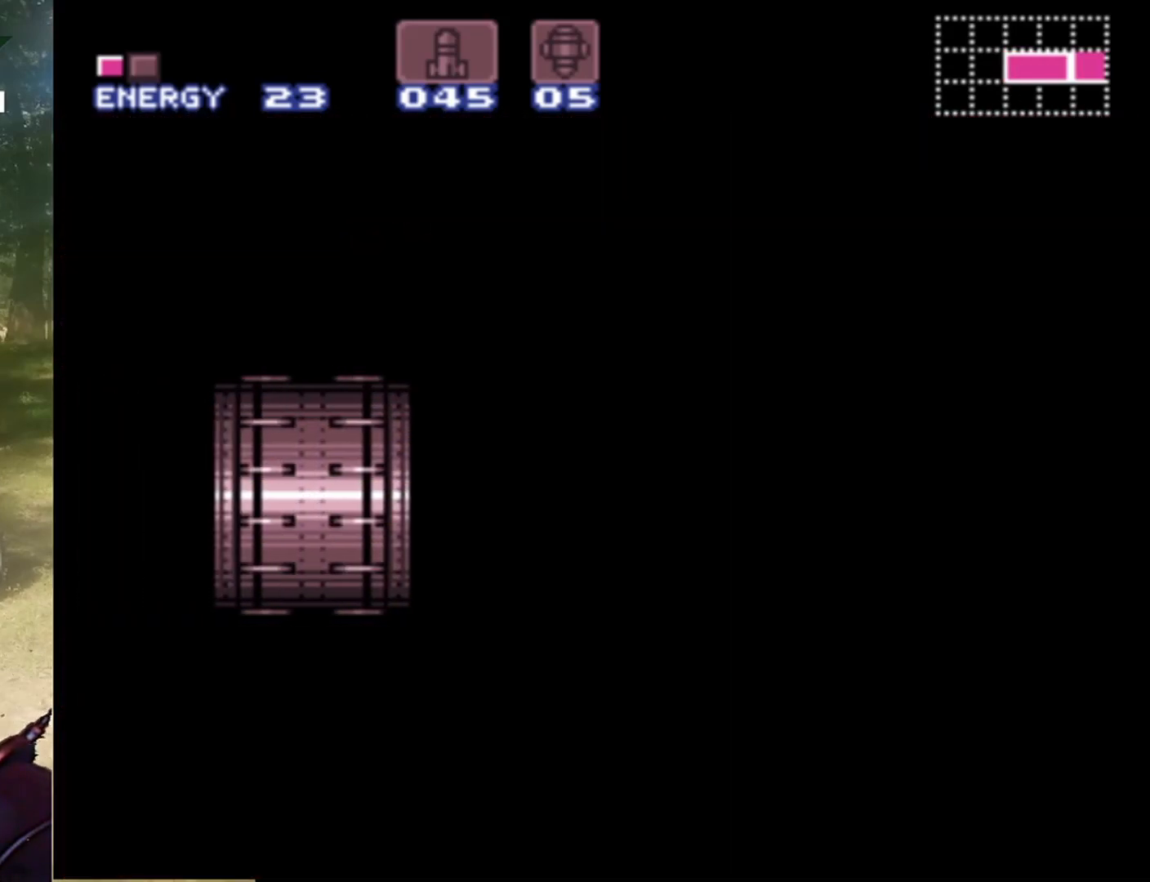
{"buttons": [], "events": []}
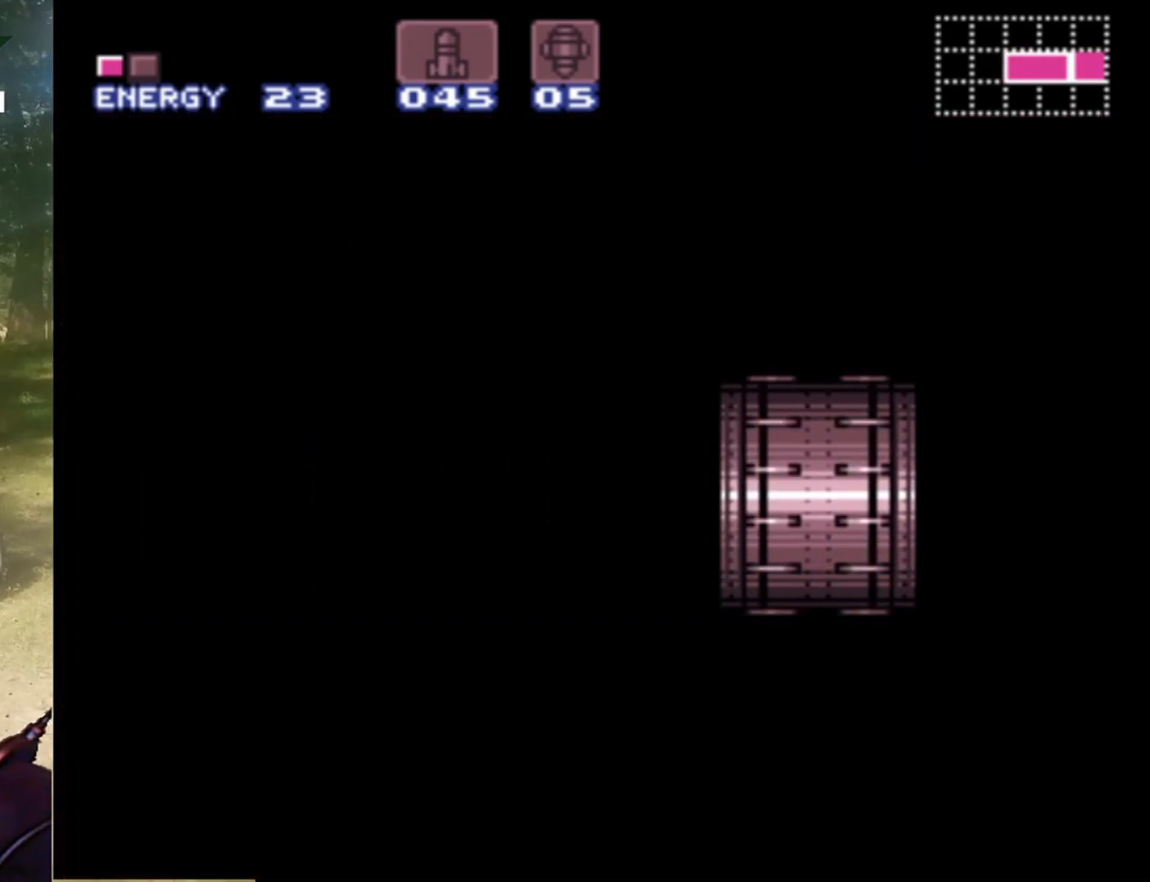
{"buttons": [], "events": []}
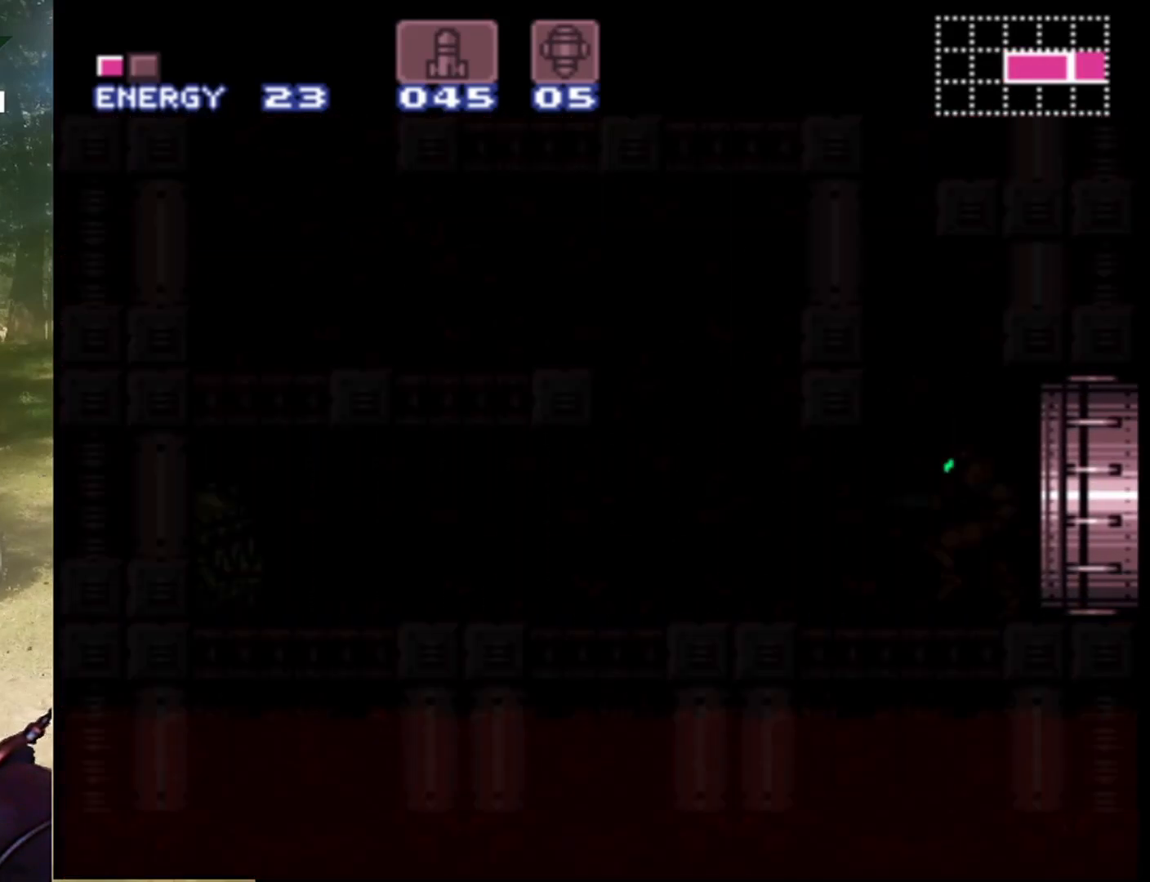
{"buttons": [], "events": []}
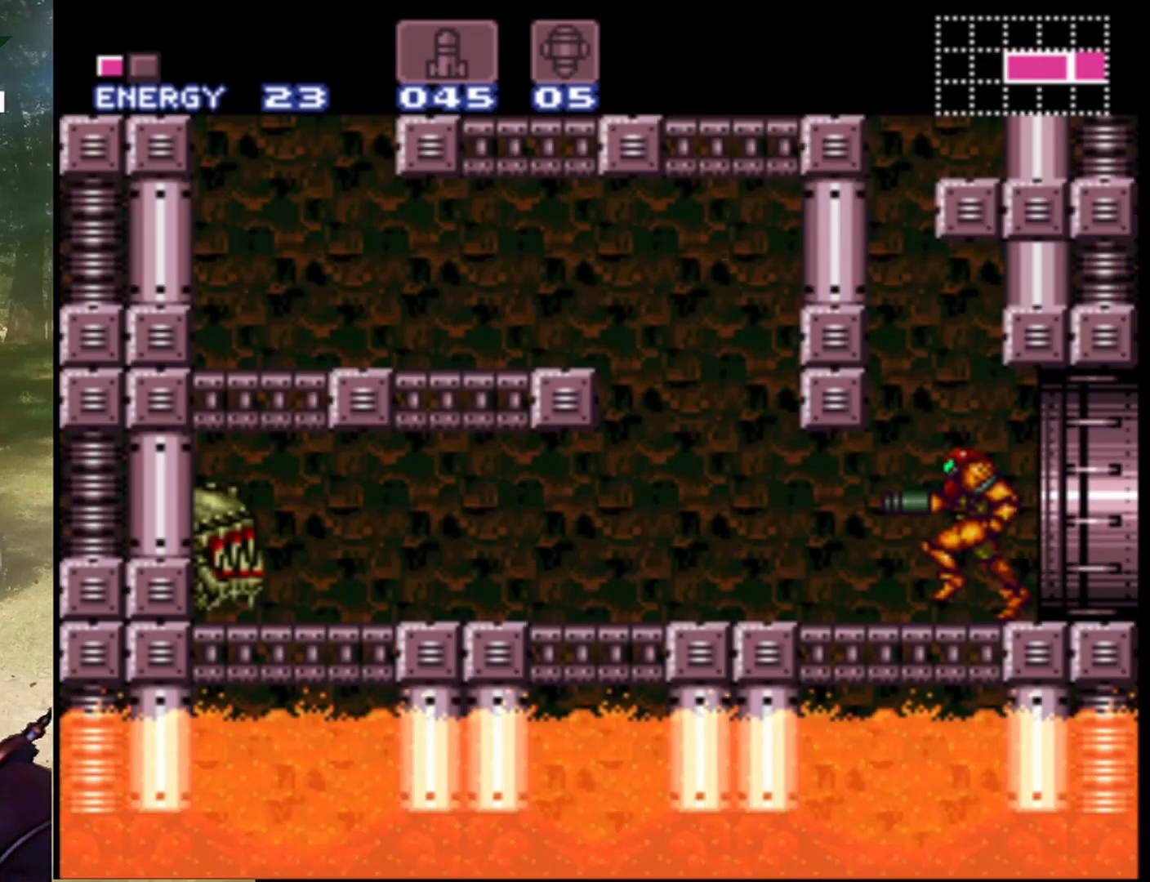
{"buttons": ["B"], "events": [[500, "B", "down"]]}
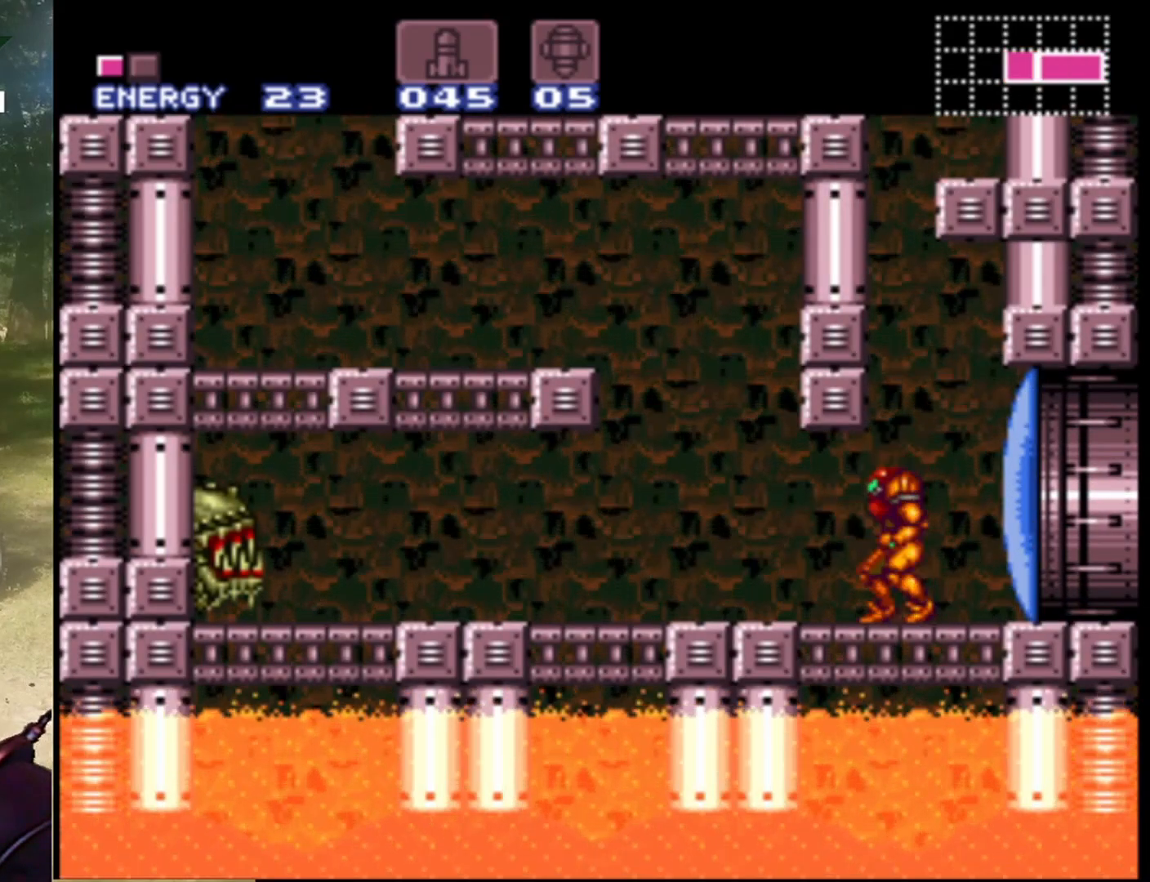
{"buttons": ["B", "DPAD_RIGHT"], "events": [[400, "DPAD_RIGHT", "down"]]}
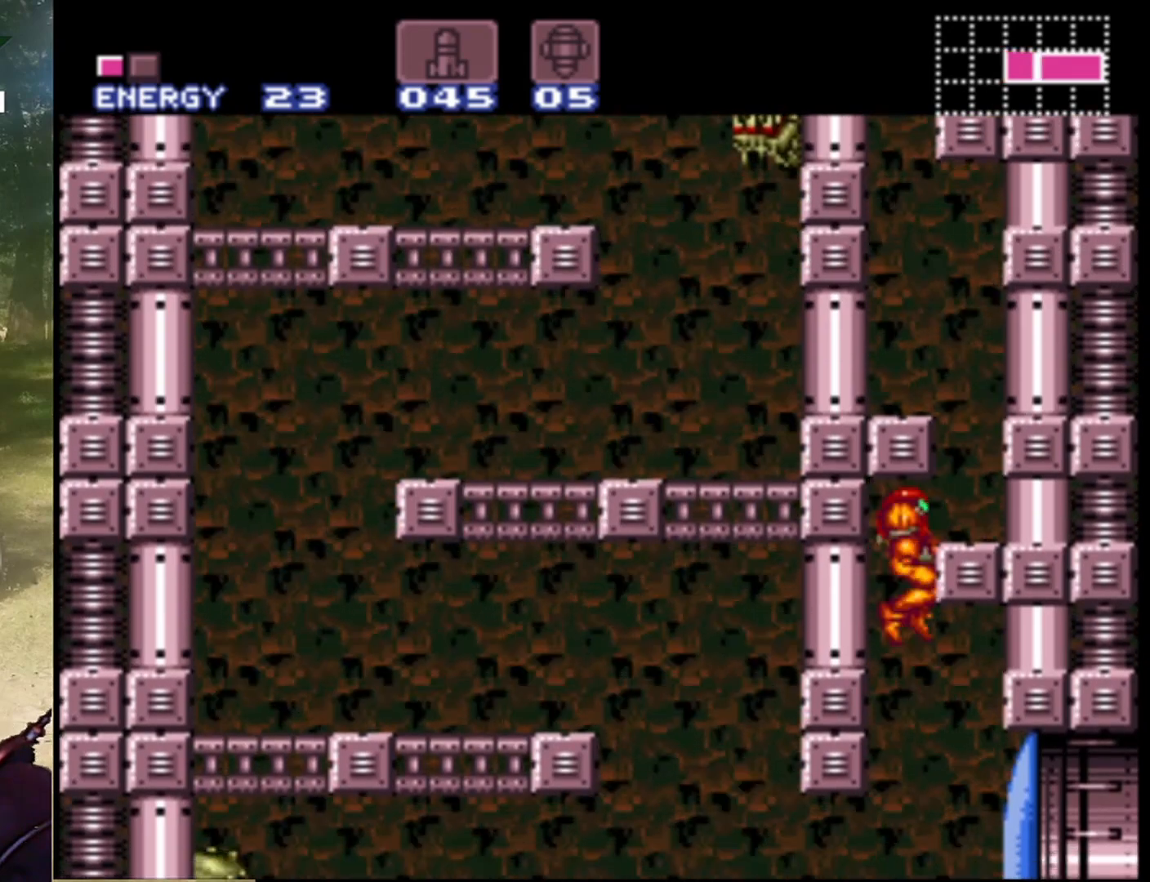
{"buttons": [], "events": [[233, "B", "up"], [233, "DPAD_RIGHT", "up"], [367, "DPAD_LEFT", "down"], [467, "DPAD_LEFT", "up"]]}
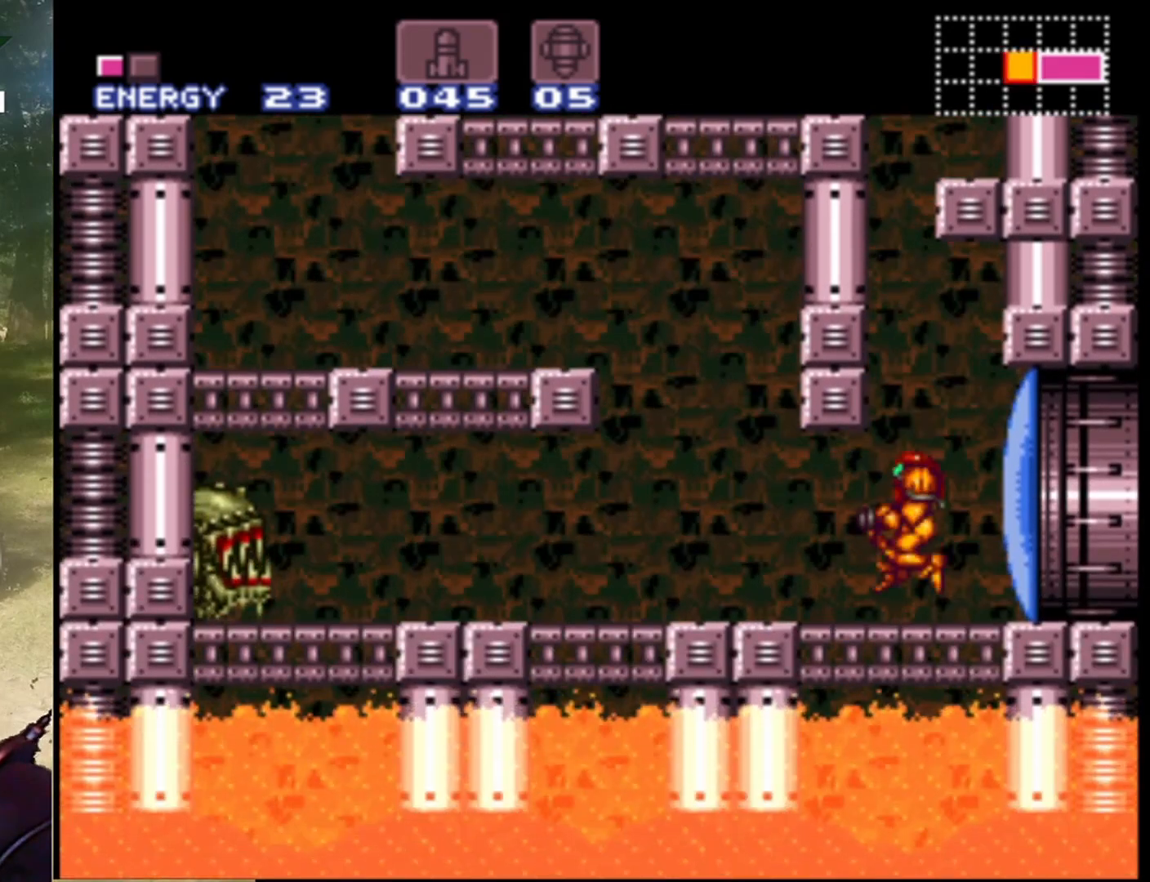
{"buttons": ["B"], "events": [[333, "B", "down"]]}
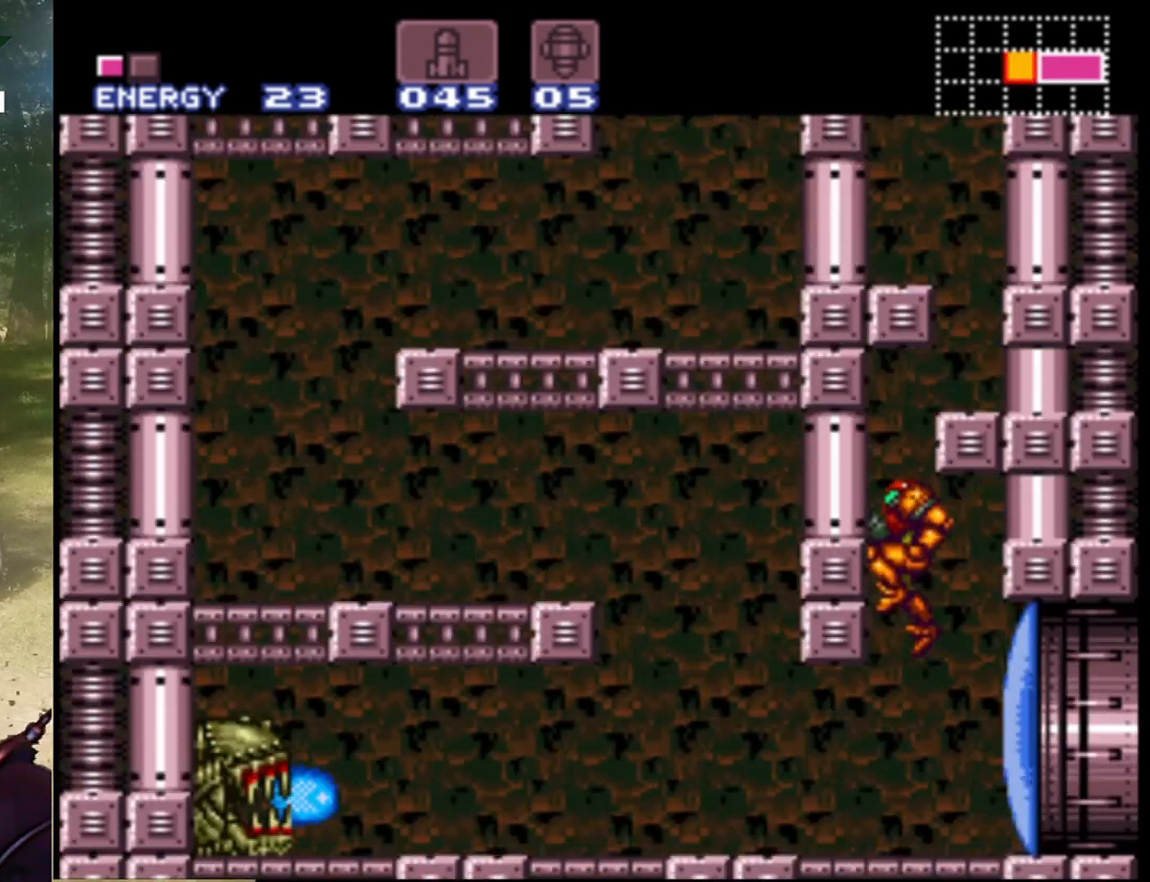
{"buttons": ["B", "DPAD_RIGHT"], "events": [[133, "DPAD_RIGHT", "down"], [300, "Y", "down"], [500, "Y", "up"]]}